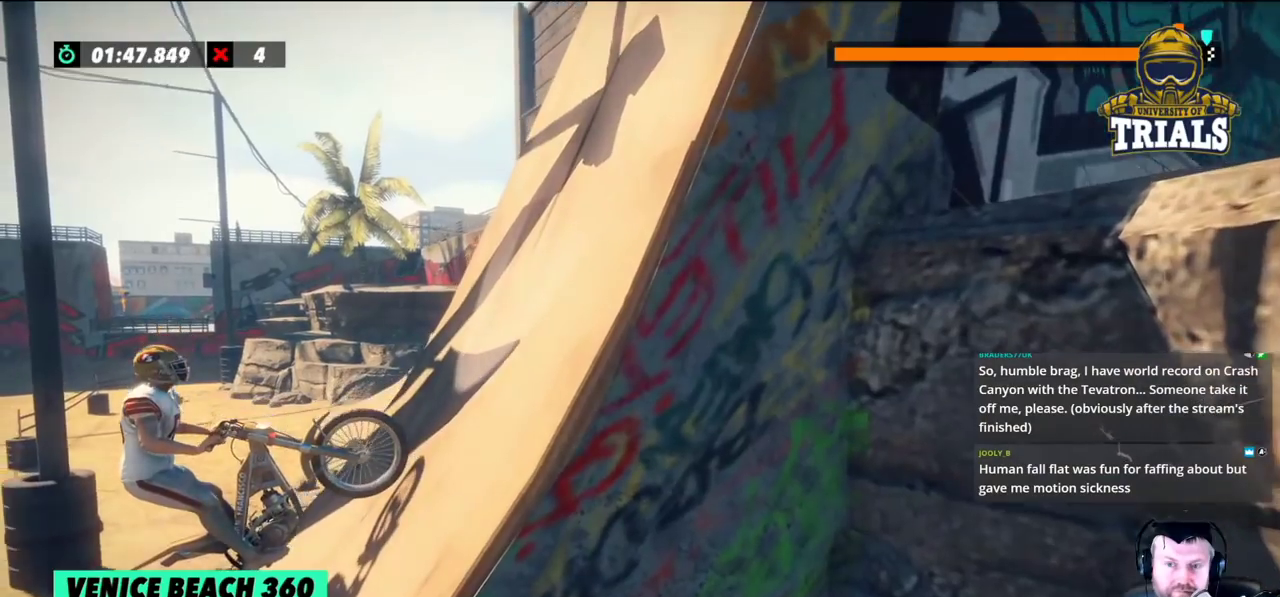
Gameplay with a controller (Xbox layout); each line is a JSON object with the inputs held at the frame after it. "events" lists button and stick changes between this image and that frame as [ms after this image, input, new state], when the widget could be followed in between. Not read: A B DPAD_DOWN DPAD_LEFT DPAD_RIGHT DPAD_UP L1 L3 R1 R2 R3 SELECT START X Y right_stick.
{"buttons": [], "left_stick": "right", "events": [[50, "left_stick", "right"]]}
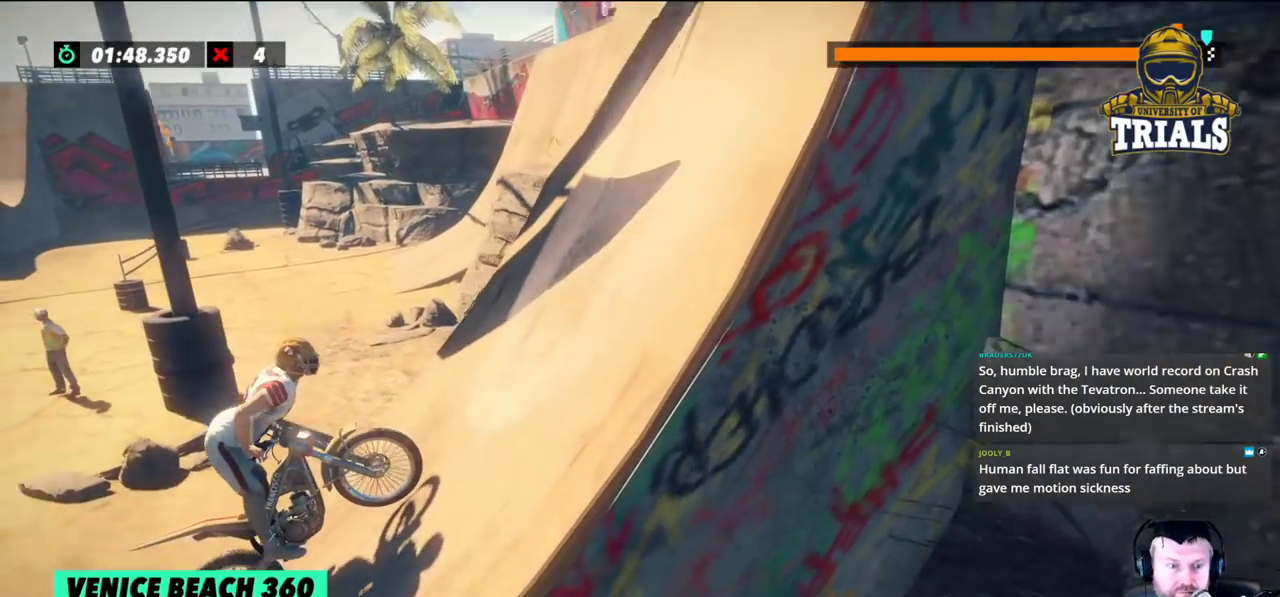
{"buttons": [], "left_stick": "center", "events": [[217, "left_stick", "center"]]}
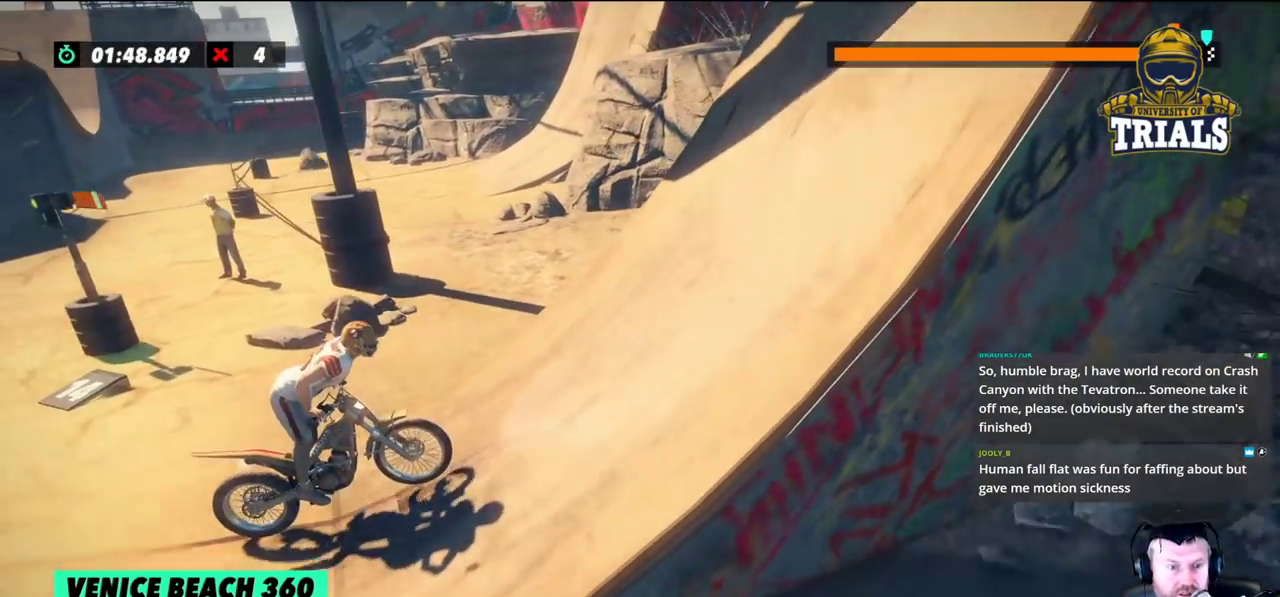
{"buttons": [], "left_stick": "center", "events": []}
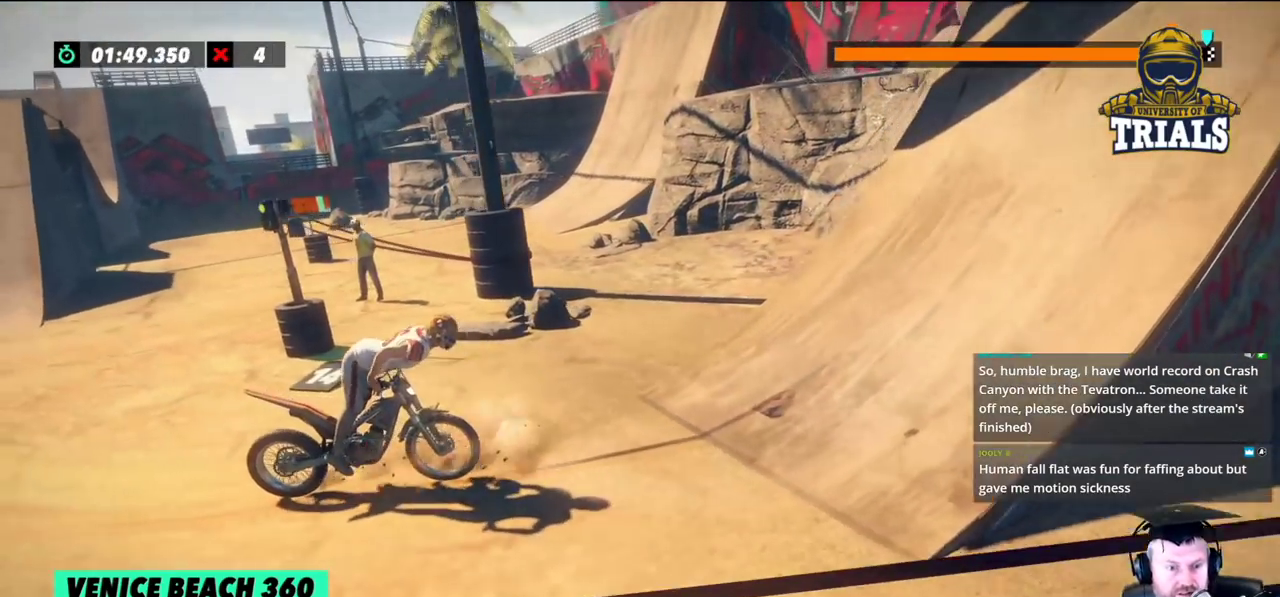
{"buttons": [], "left_stick": "center", "events": []}
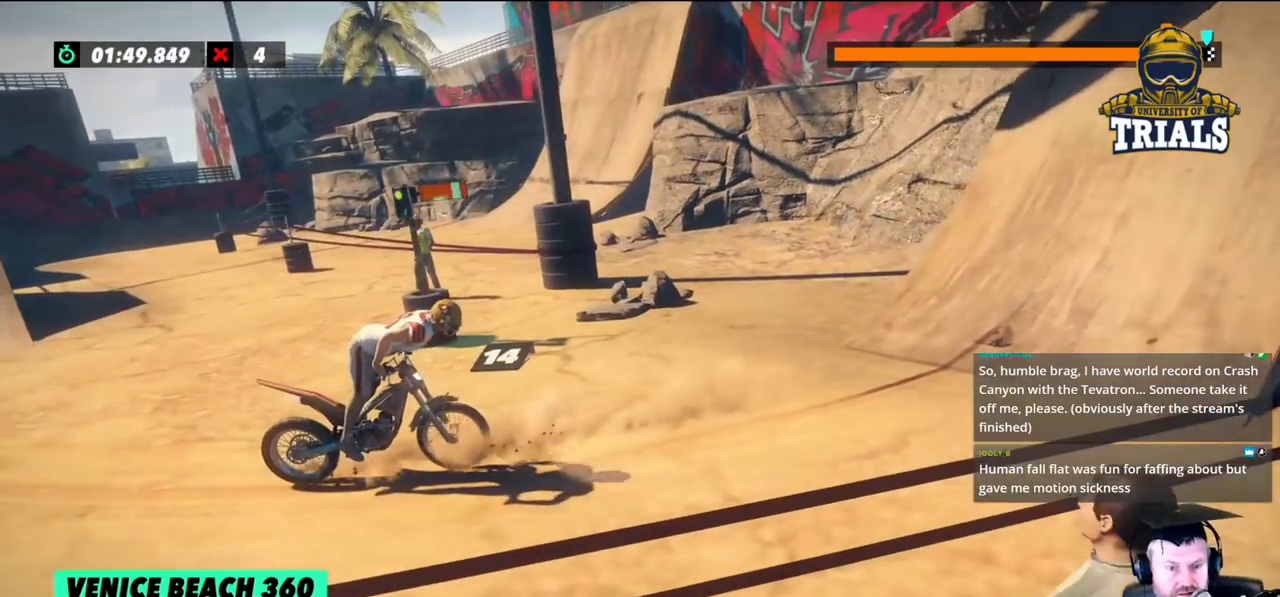
{"buttons": [], "left_stick": "center", "events": []}
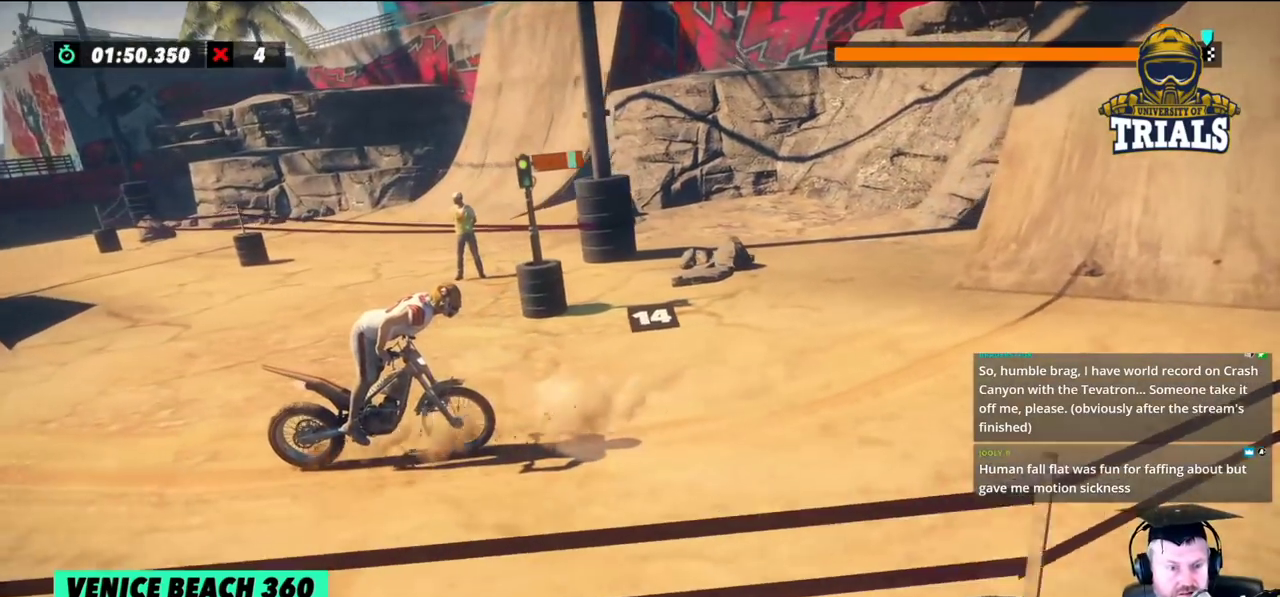
{"buttons": [], "left_stick": "center", "events": []}
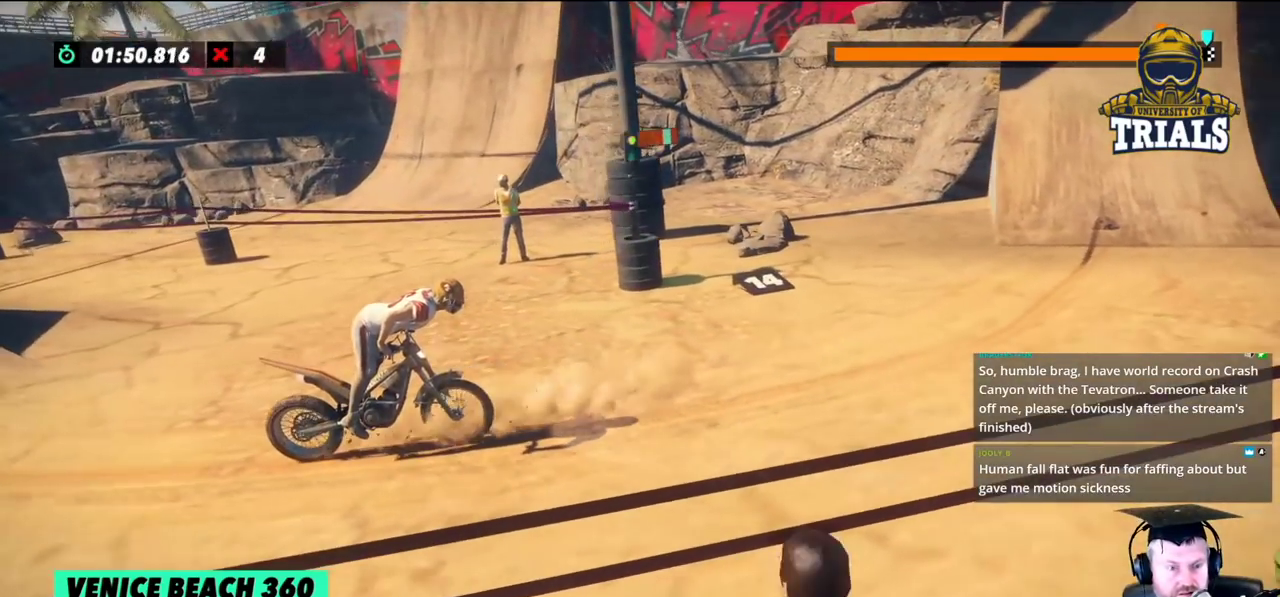
{"buttons": [], "left_stick": "center", "events": []}
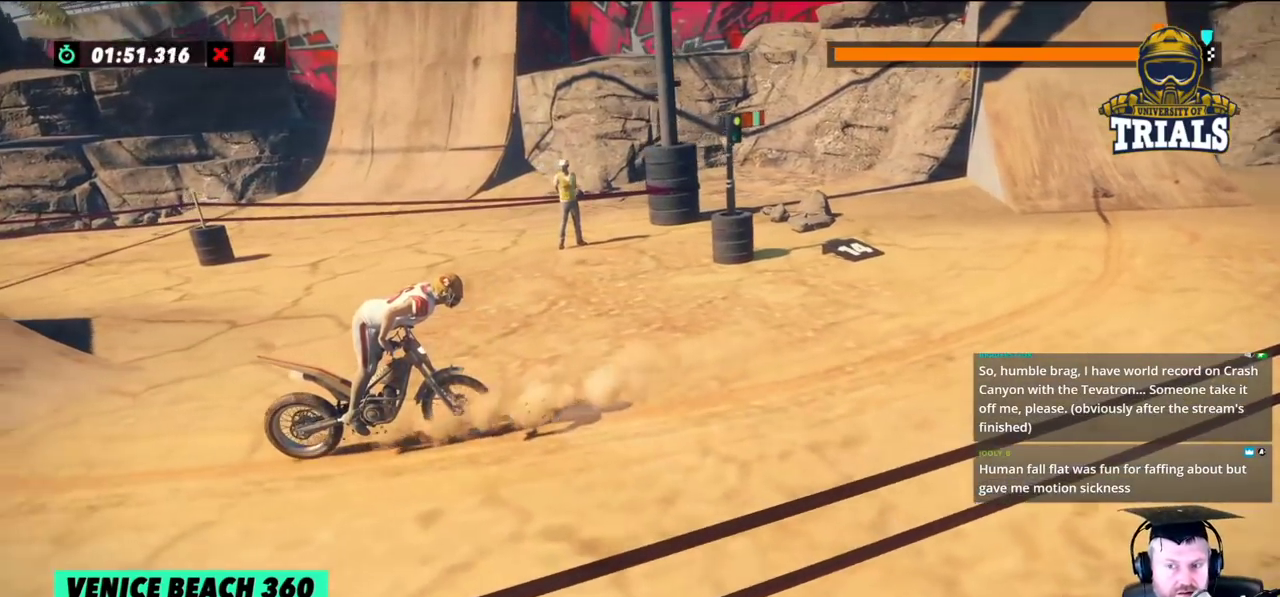
{"buttons": [], "left_stick": "right", "events": [[433, "left_stick", "right"]]}
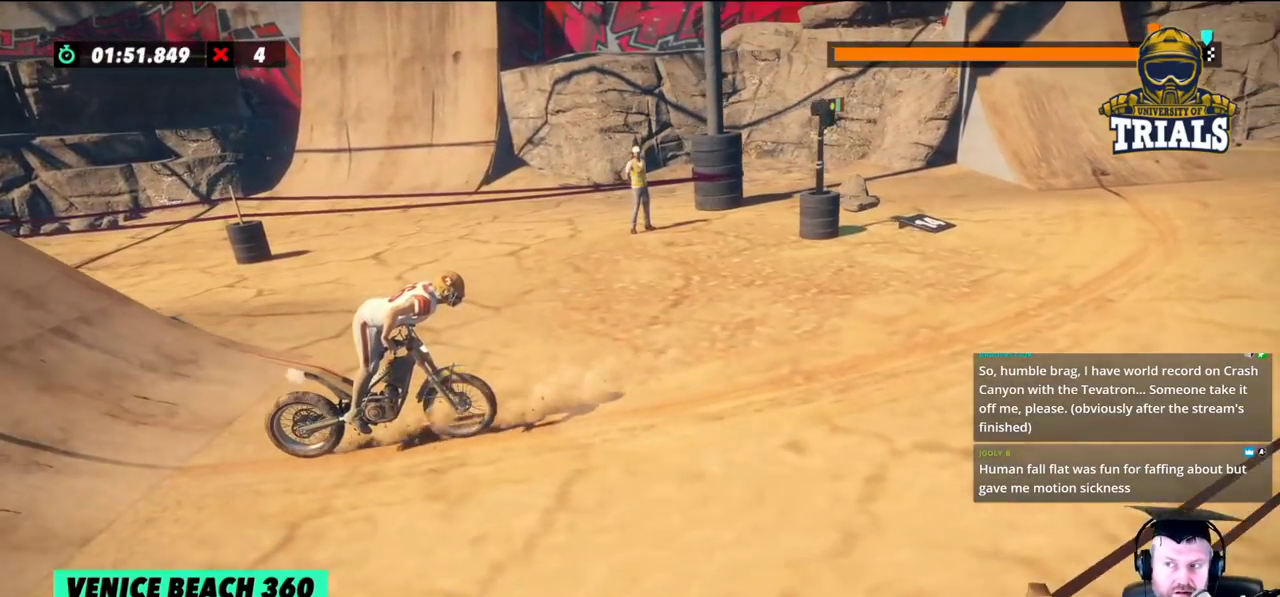
{"buttons": [], "left_stick": "right", "events": []}
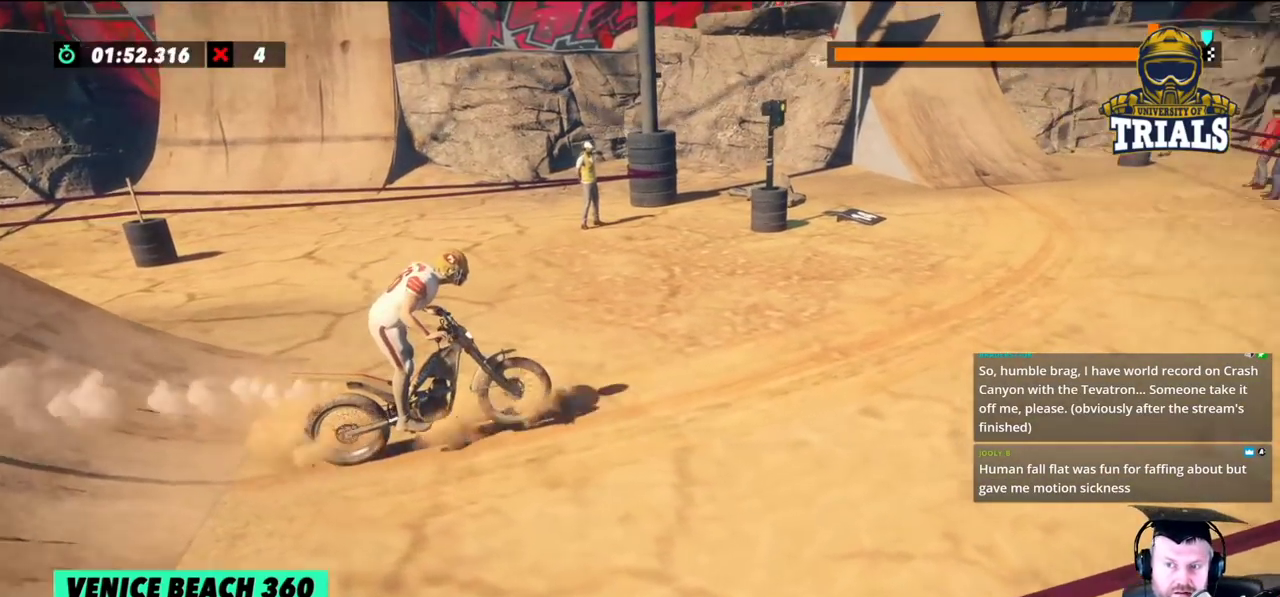
{"buttons": [], "left_stick": "right", "events": []}
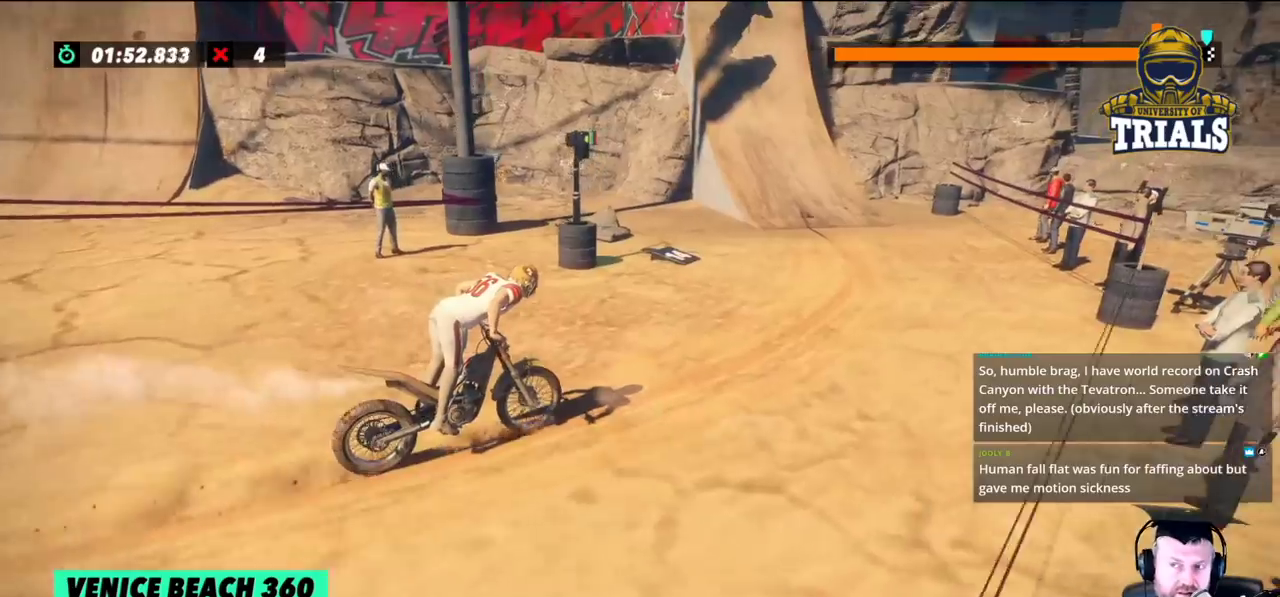
{"buttons": [], "left_stick": "right", "events": []}
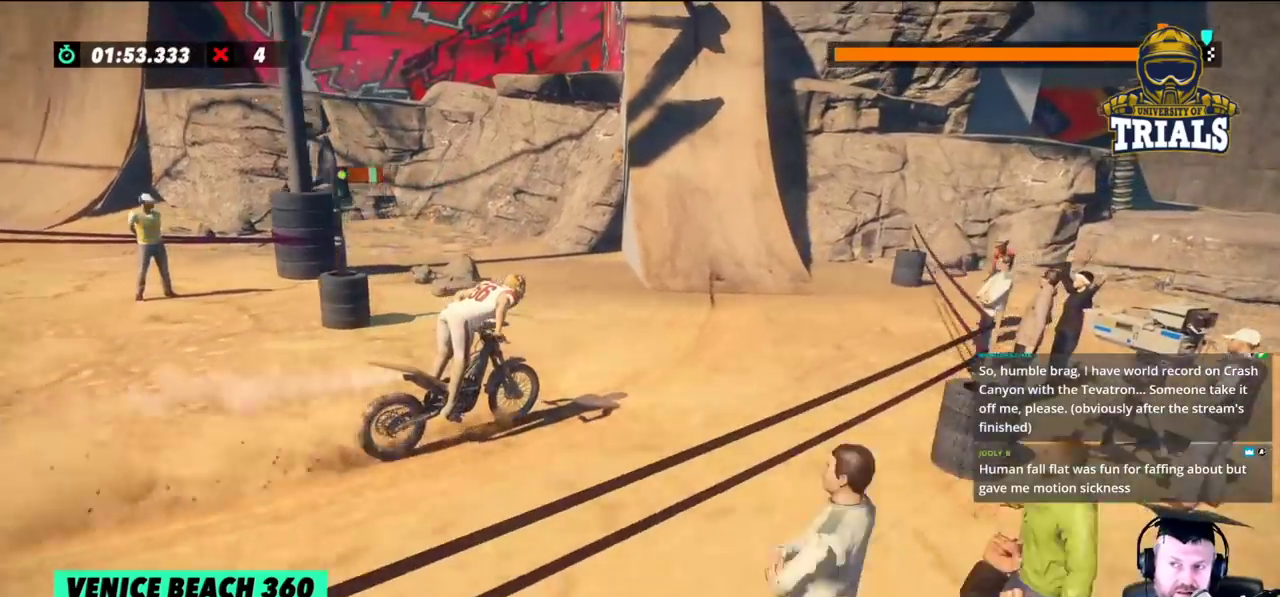
{"buttons": [], "left_stick": "center", "events": [[133, "left_stick", "left"], [267, "left_stick", "center"]]}
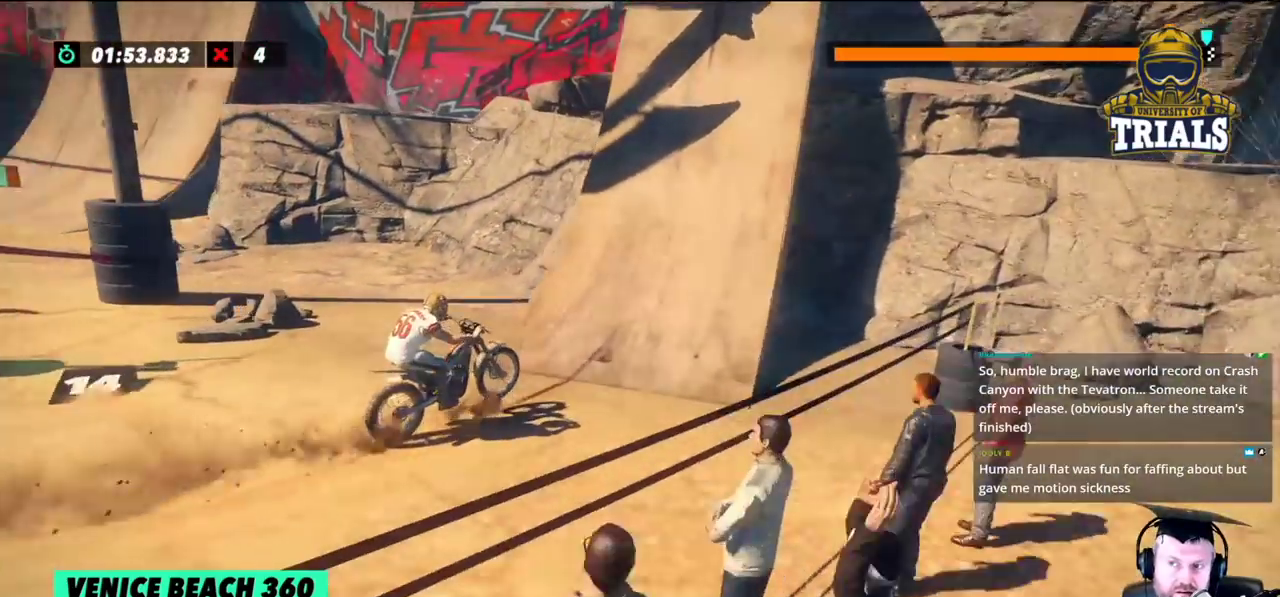
{"buttons": [], "left_stick": "center", "events": [[100, "left_stick", "right"], [233, "left_stick", "center"]]}
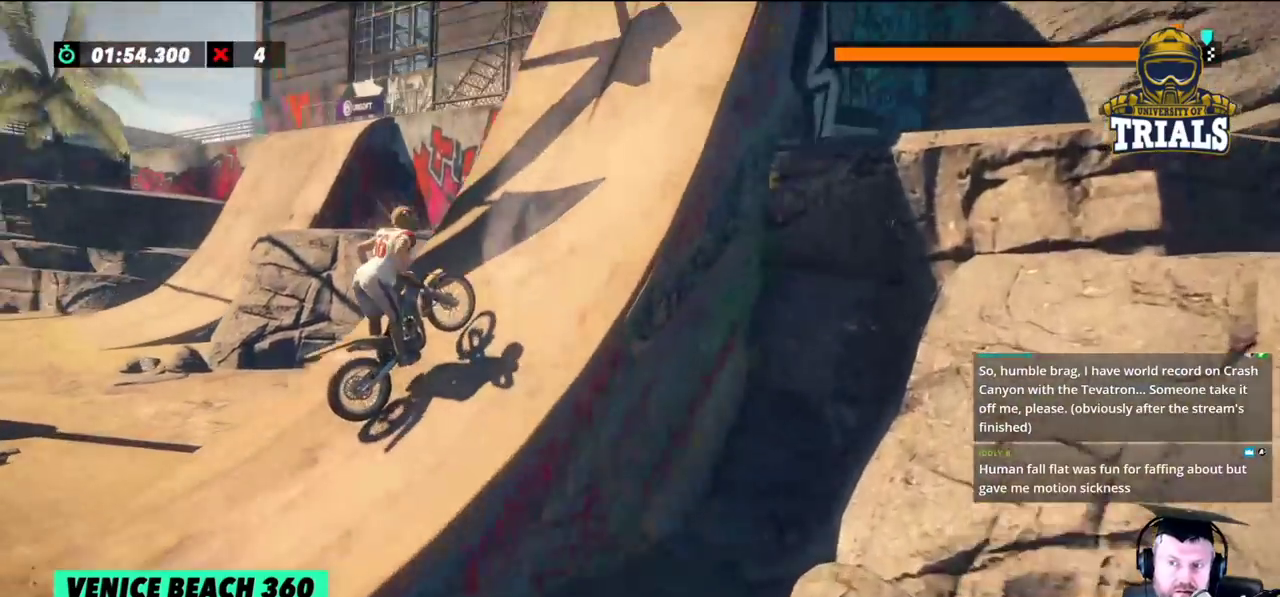
{"buttons": [], "left_stick": "right", "events": [[17, "left_stick", "right"]]}
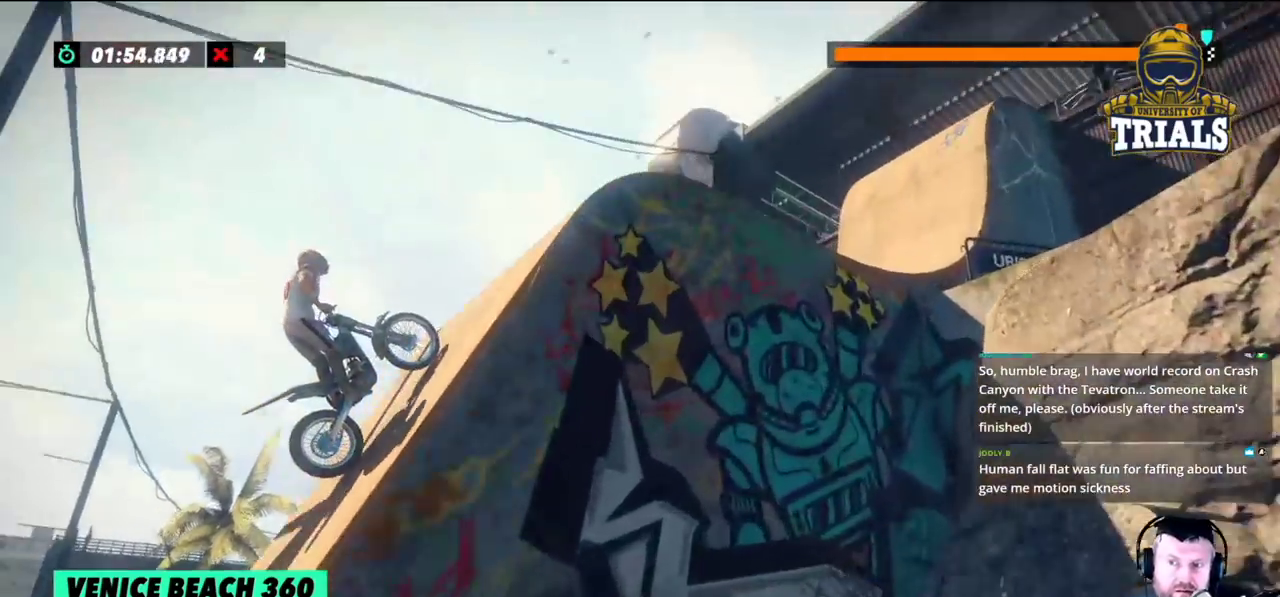
{"buttons": [], "left_stick": "right", "events": []}
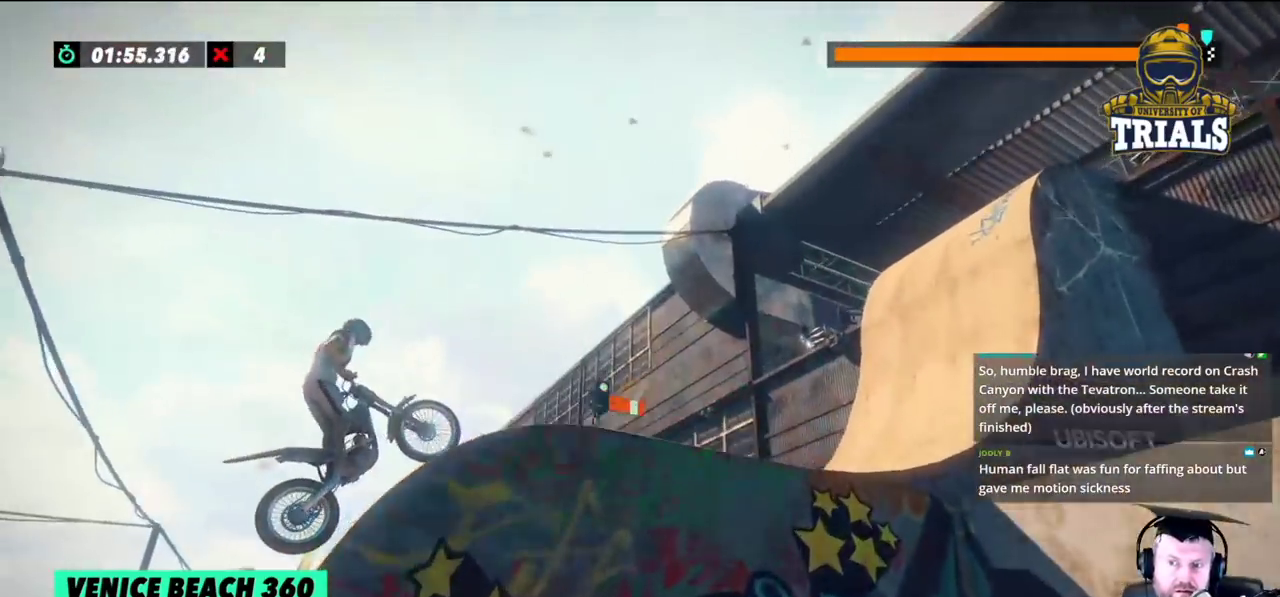
{"buttons": [], "left_stick": "left", "events": [[17, "left_stick", "center"], [117, "left_stick", "left"], [417, "left_stick", "center"], [483, "left_stick", "left"]]}
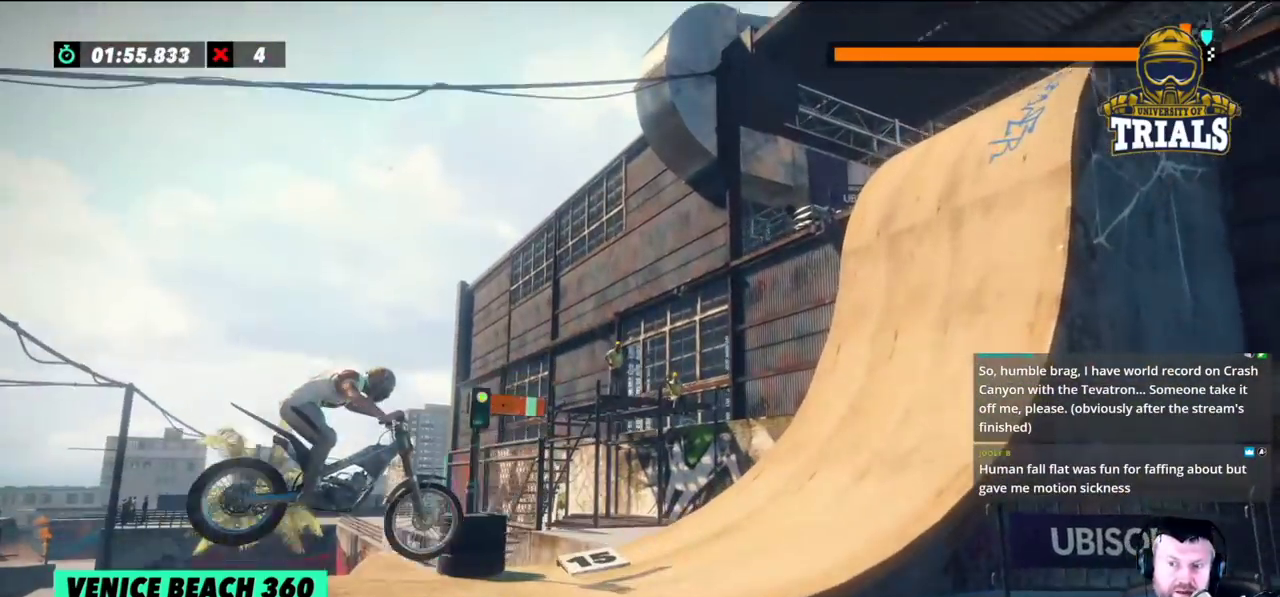
{"buttons": [], "left_stick": "left", "events": [[100, "left_stick", "center"], [300, "left_stick", "left"]]}
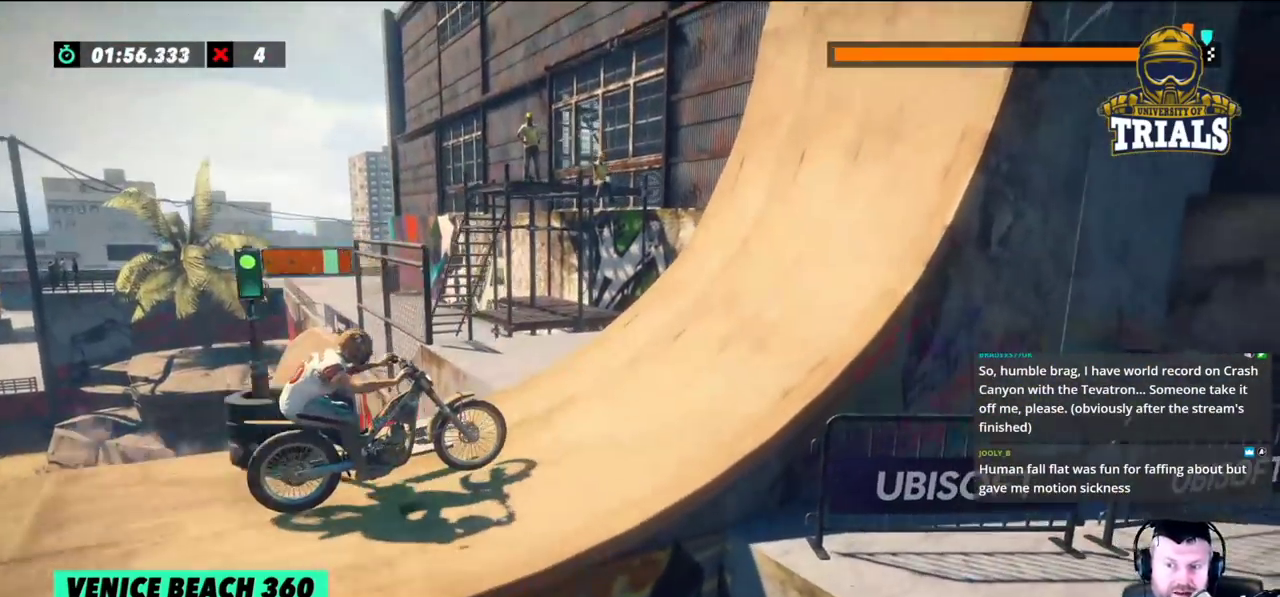
{"buttons": [], "left_stick": "left", "events": []}
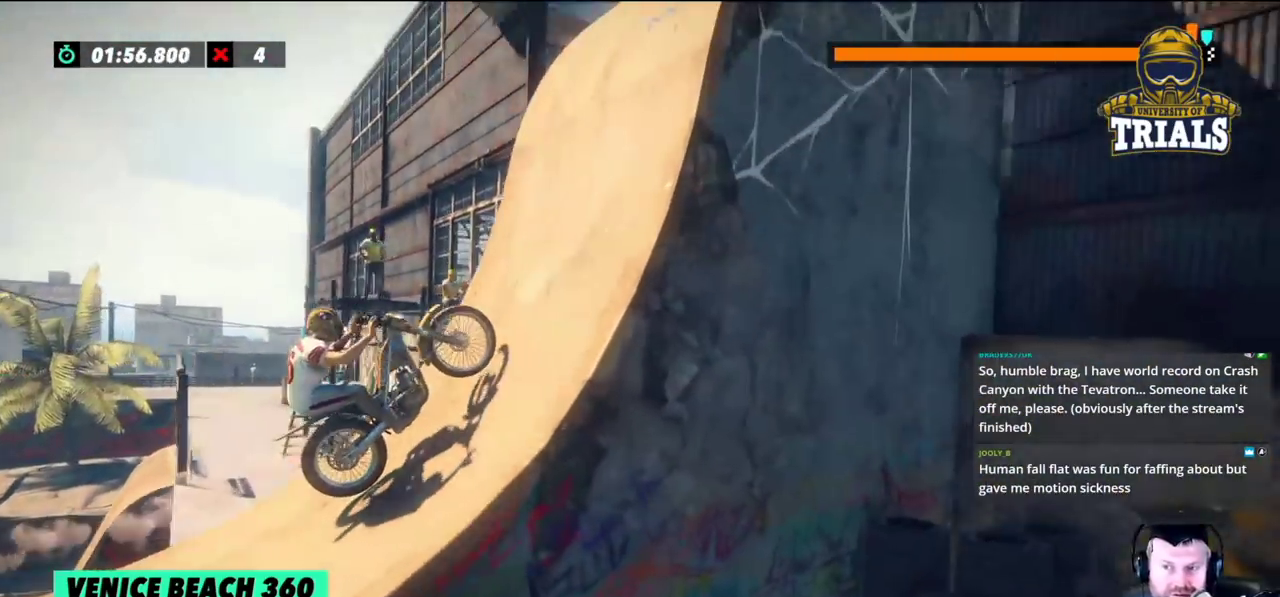
{"buttons": [], "left_stick": "right", "events": [[133, "left_stick", "right"]]}
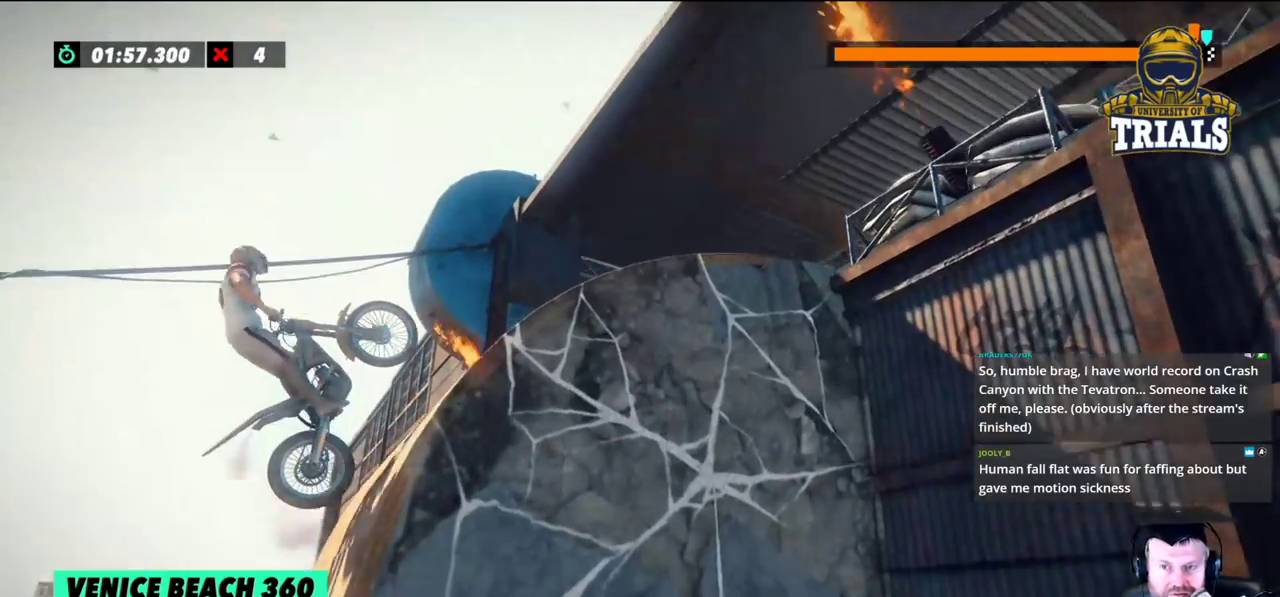
{"buttons": [], "left_stick": "right", "events": []}
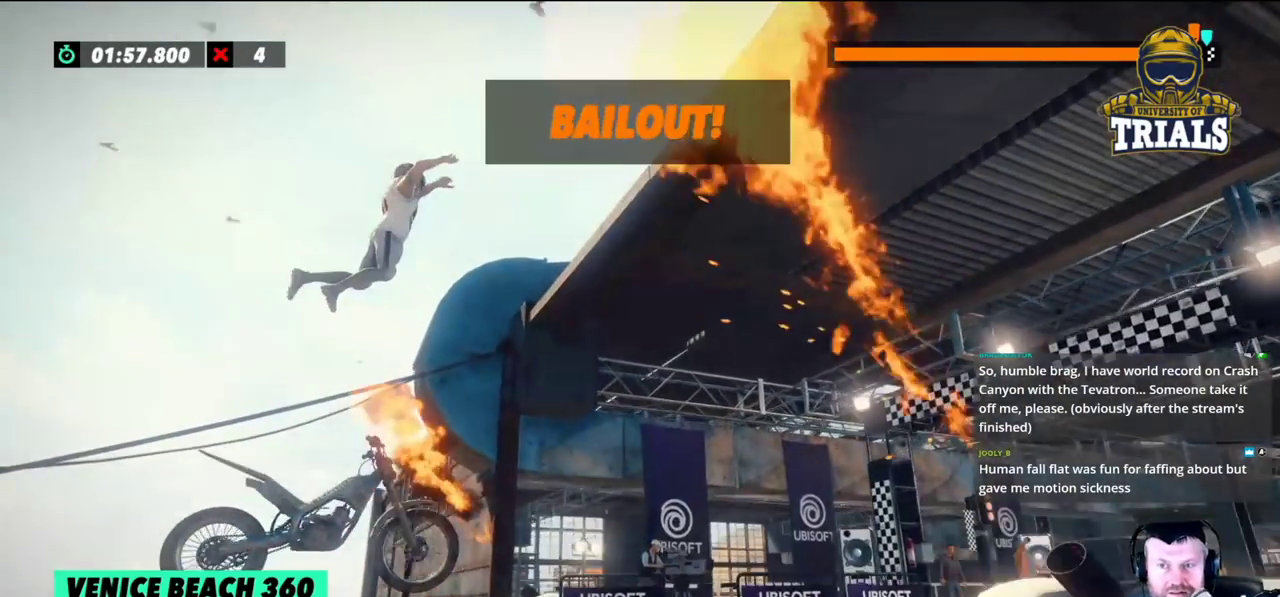
{"buttons": [], "left_stick": "right", "events": []}
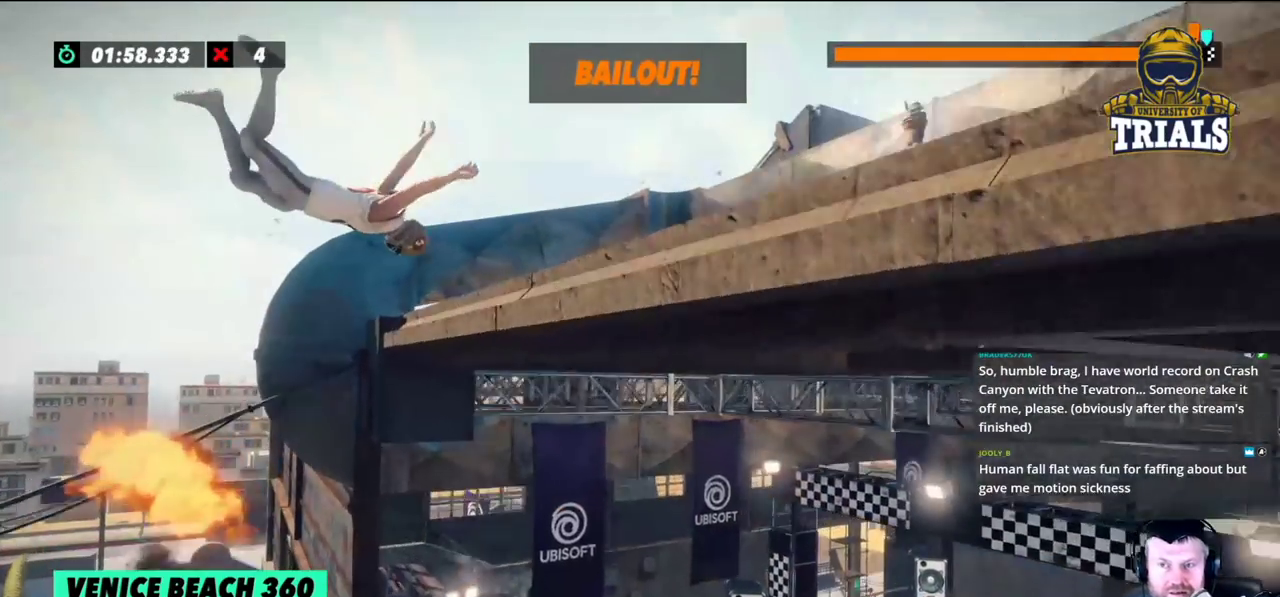
{"buttons": [], "left_stick": "right", "events": []}
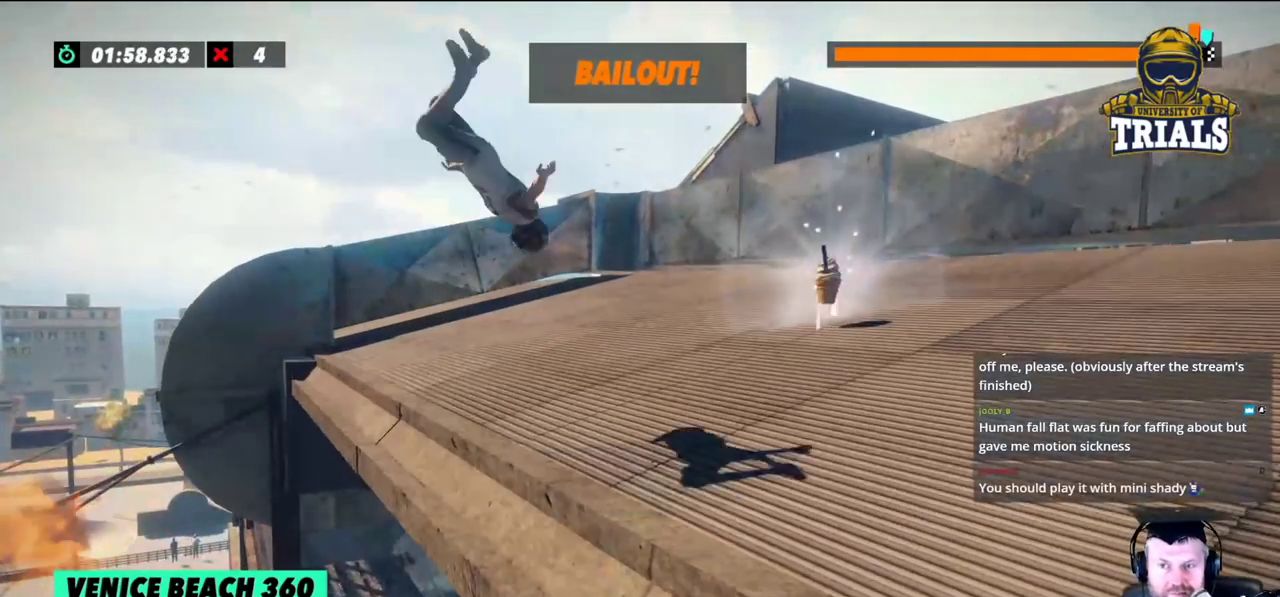
{"buttons": [], "left_stick": "right", "events": [[300, "left_stick", "center"], [433, "left_stick", "right"]]}
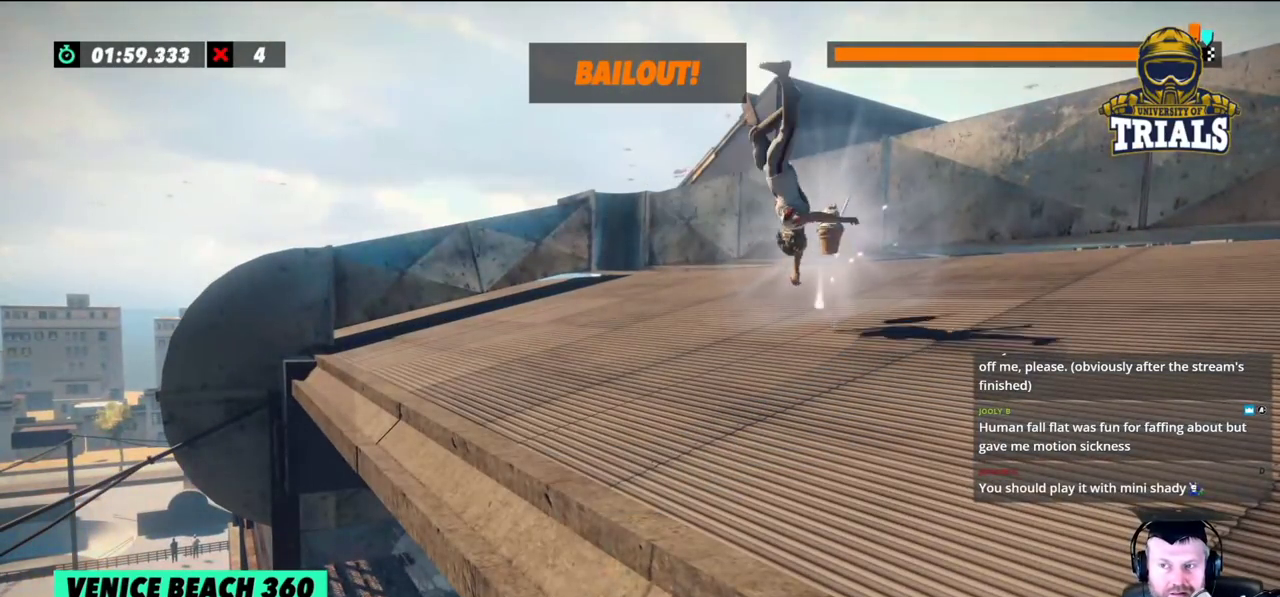
{"buttons": [], "left_stick": "right", "events": [[33, "L2", "down"], [183, "L2", "up"]]}
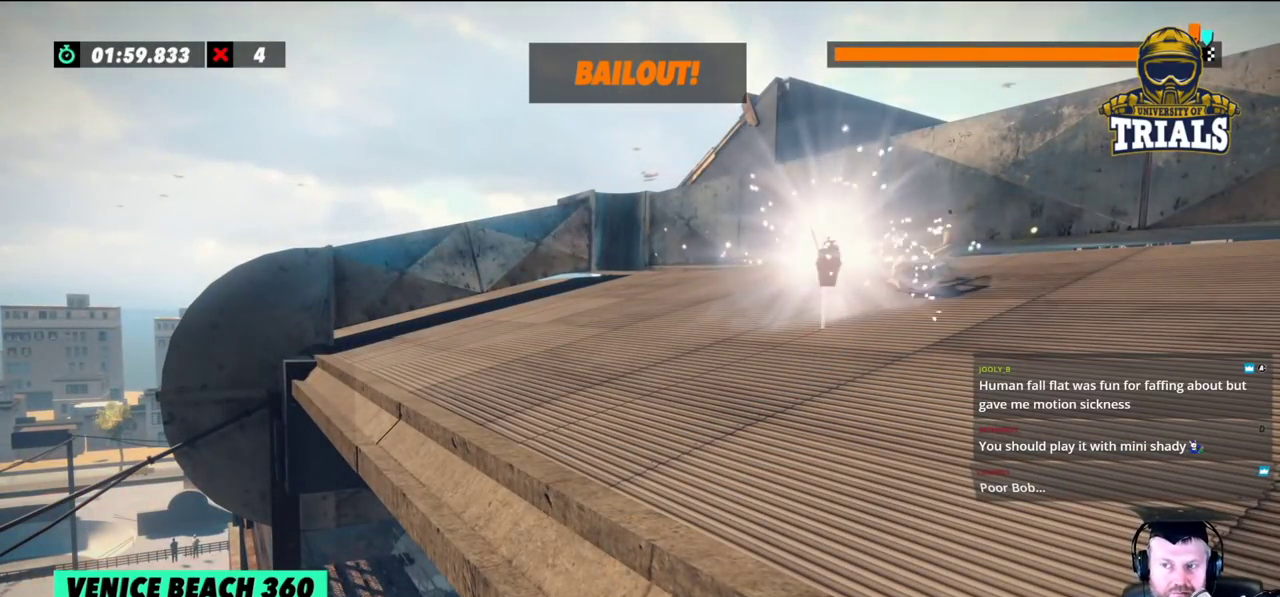
{"buttons": [], "left_stick": "center", "events": [[233, "left_stick", "center"]]}
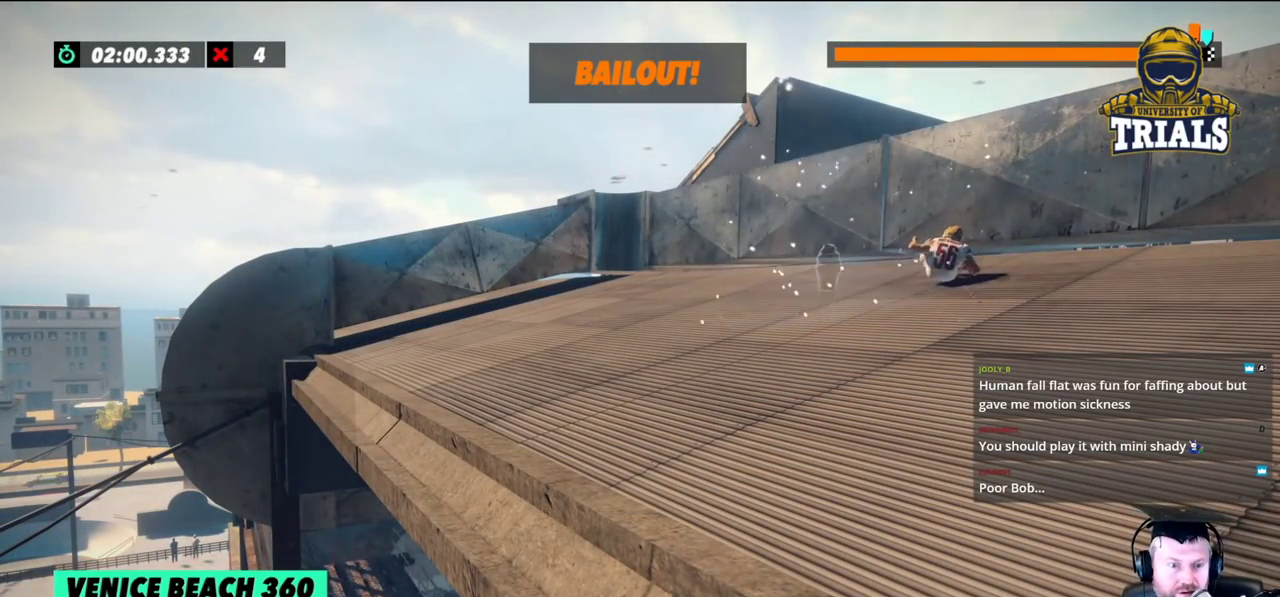
{"buttons": [], "left_stick": "center", "events": []}
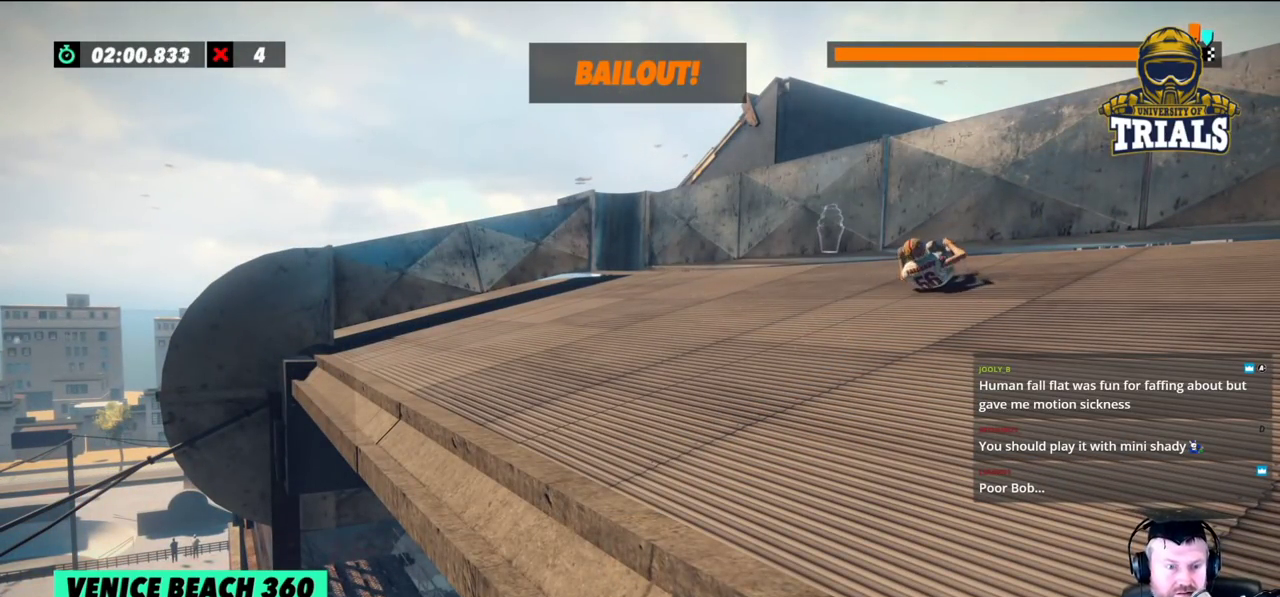
{"buttons": [], "left_stick": "center", "events": []}
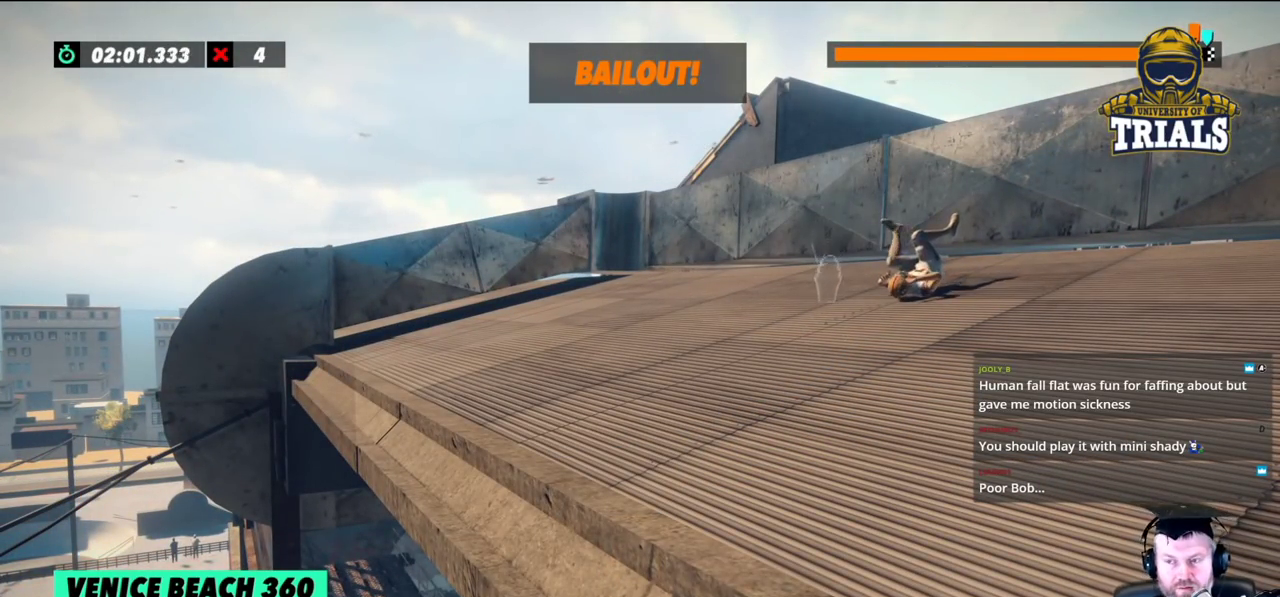
{"buttons": [], "left_stick": "center", "events": []}
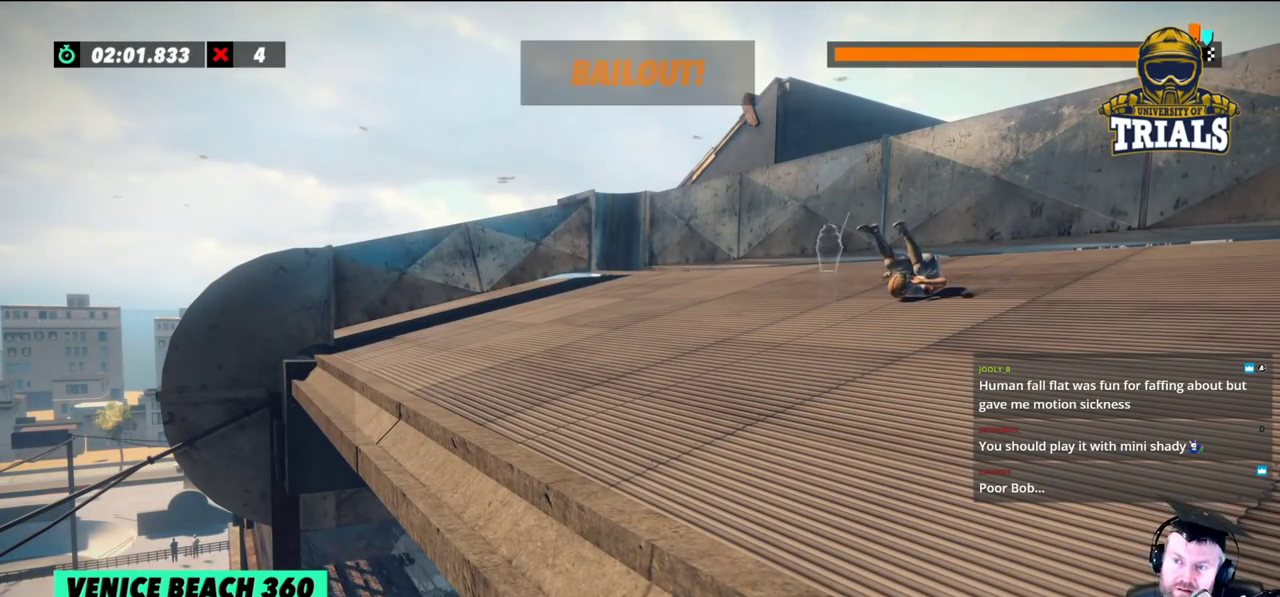
{"buttons": [], "left_stick": "center", "events": []}